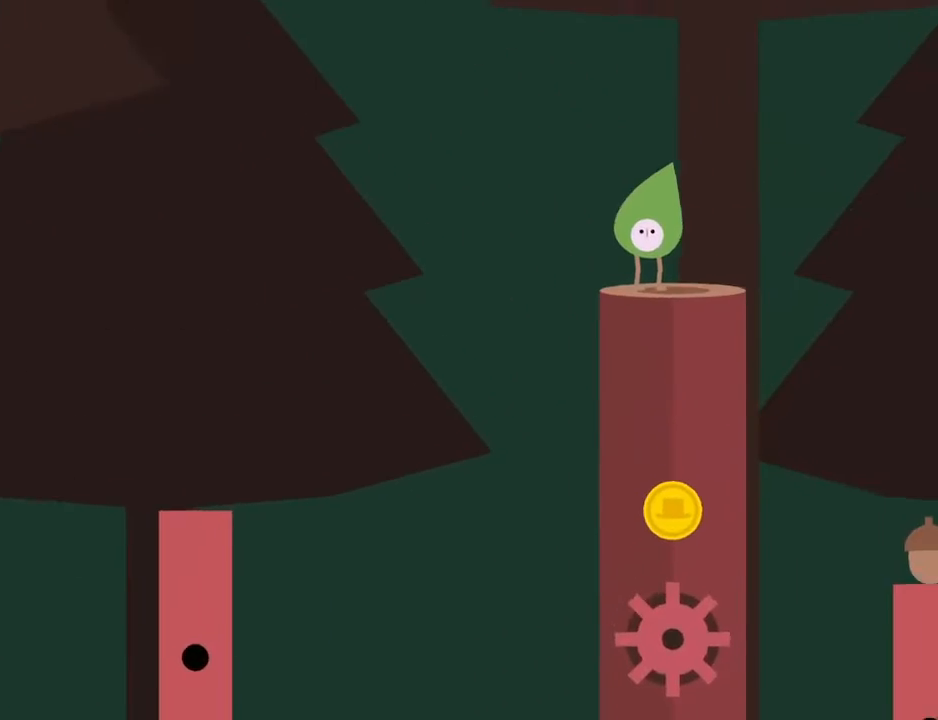
Gameplay with keyboard; each line is a JSON object with the keys held at the frame after it. "events" lists presses ("down") and releases ("up") of "c", "down", "h", "i", "left", "return", "right", "up", "x" and "z" between this image and that frame as [ms after this image, input, new state], when the widget could be followed in between. No other keys are recorded. Mouse input is not recorded.
{"keys": ["z"], "events": [[67, "z", "down"], [100, "z", "up"], [167, "z", "down"], [200, "z", "up"], [233, "z", "down"], [267, "z", "up"], [300, "z", "down"], [333, "z", "up"], [367, "z", "down"], [400, "z", "up"], [433, "z", "down"], [467, "z", "up"], [500, "z", "down"]]}
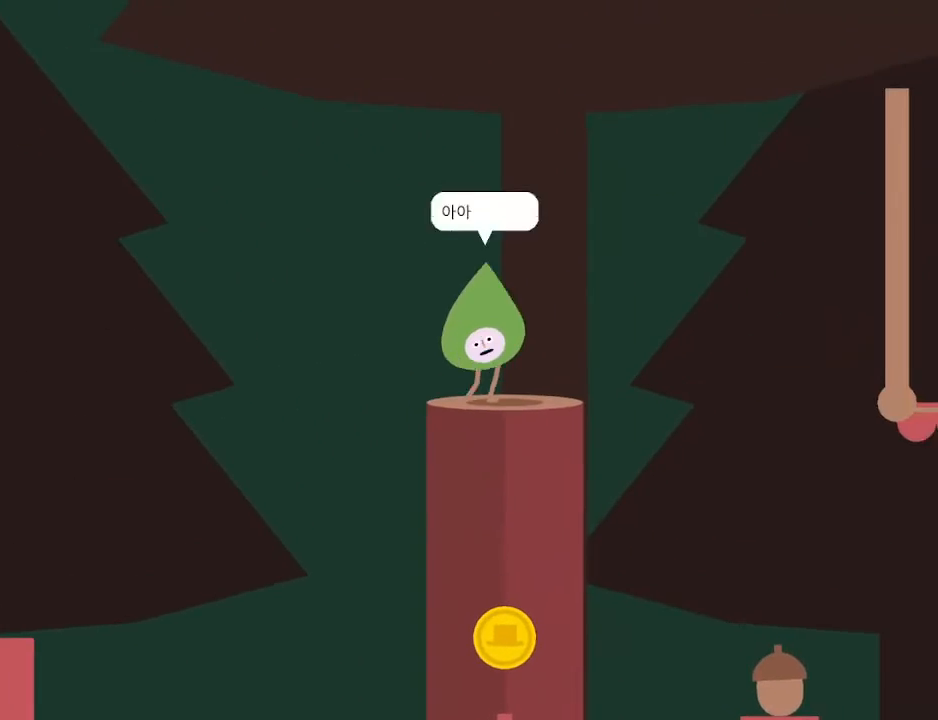
{"keys": [], "events": [[33, "z", "up"], [67, "z", "down"], [100, "z", "up"], [133, "z", "down"], [167, "z", "up"], [200, "z", "down"], [233, "z", "up"], [333, "z", "down"], [367, "z", "up"], [400, "z", "down"], [433, "z", "up"]]}
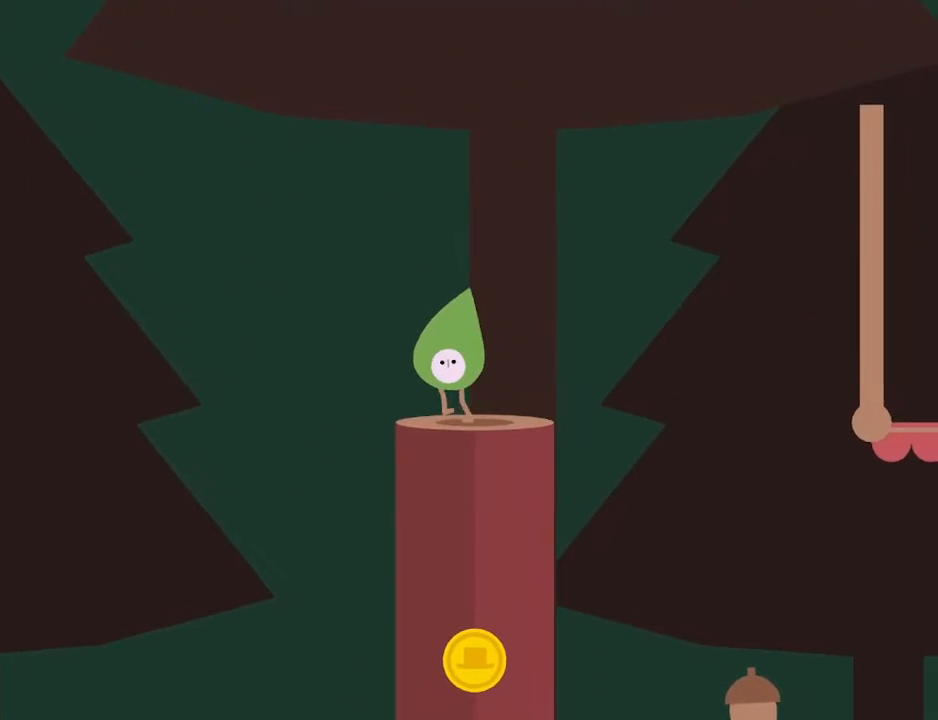
{"keys": [], "events": [[200, "up", "down"], [233, "up", "up"], [333, "up", "down"], [367, "up", "up"], [433, "up", "down"], [500, "up", "up"]]}
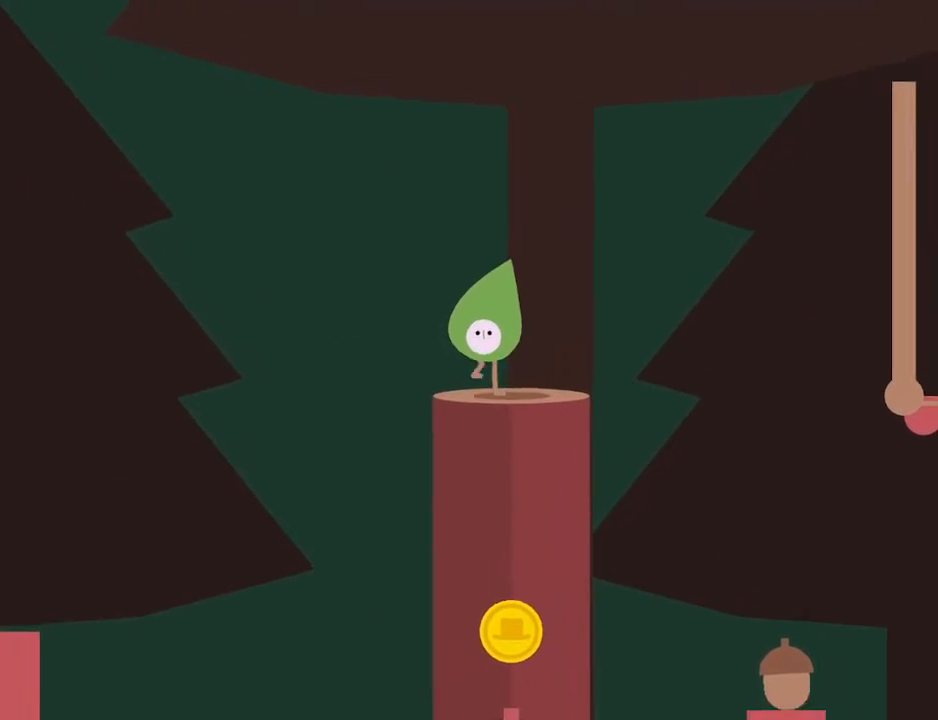
{"keys": ["up"], "events": [[67, "up", "down"], [100, "up", "up"], [167, "up", "down"], [233, "up", "up"], [267, "up", "down"], [333, "up", "up"], [400, "up", "down"], [433, "up", "up"], [500, "up", "down"]]}
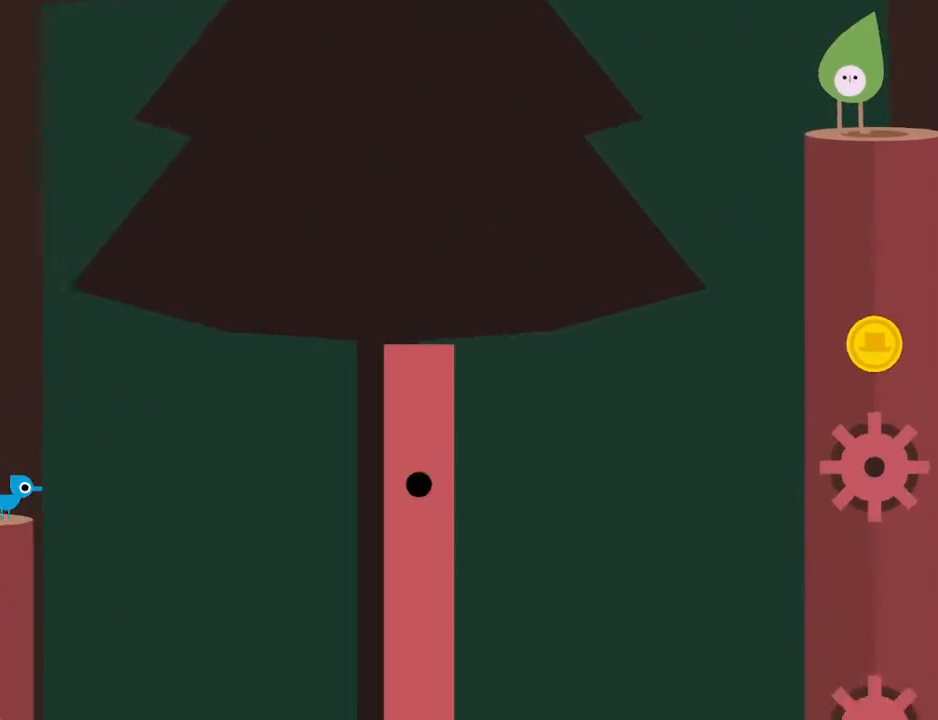
{"keys": ["up"]}
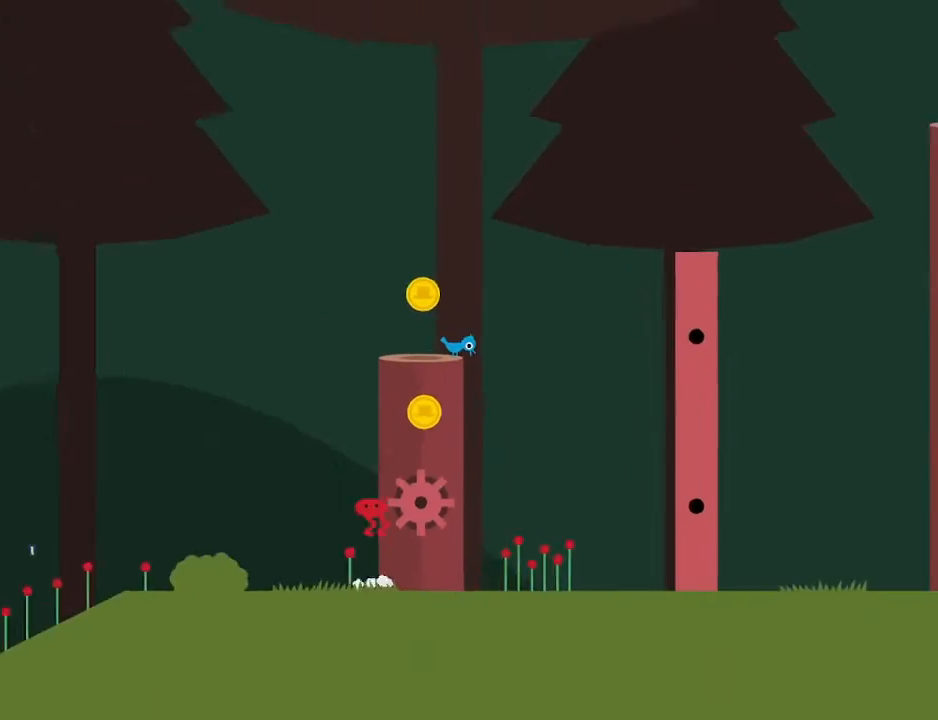
{"keys": ["right"], "events": [[33, "up", "up"], [67, "up", "down"], [100, "right", "down"], [100, "up", "up"]]}
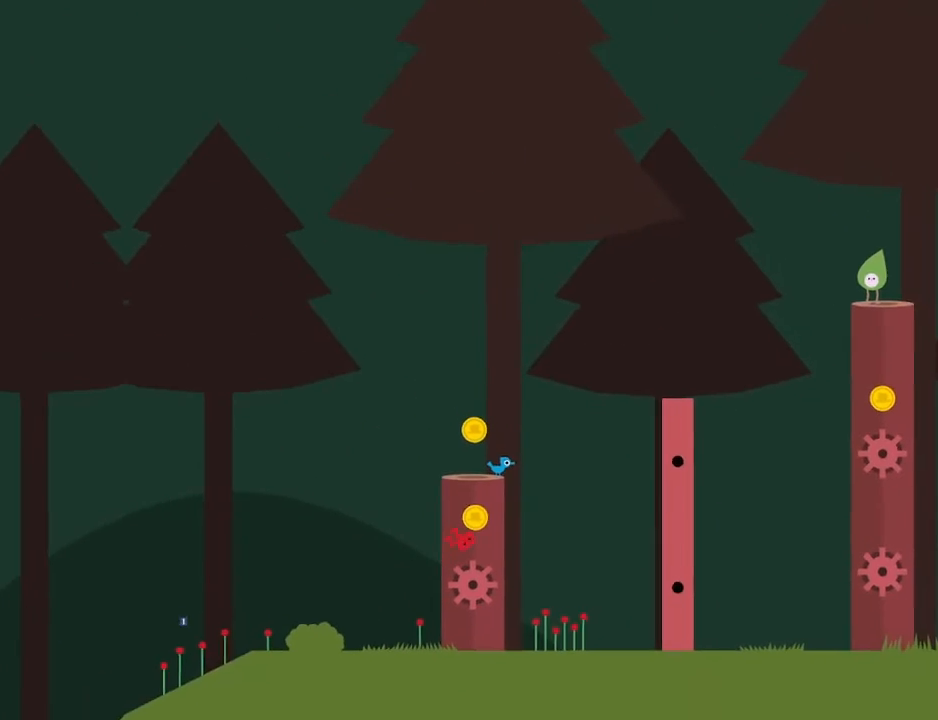
{"keys": [], "events": [[67, "right", "up"]]}
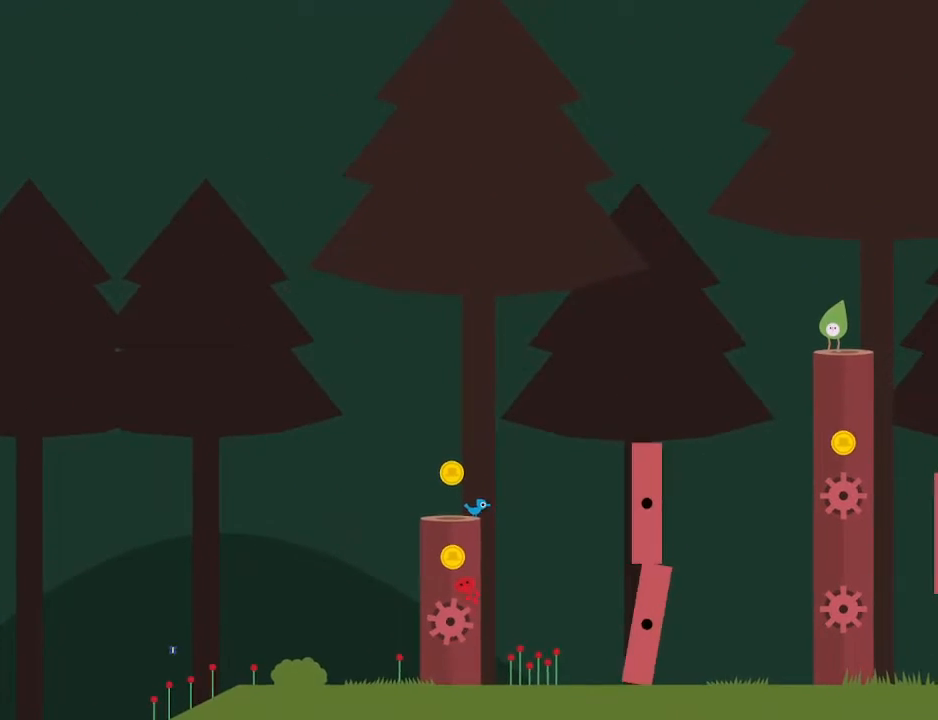
{"keys": ["right", "x"], "events": [[133, "right", "down"], [267, "up", "down"], [333, "up", "up"], [400, "x", "down"]]}
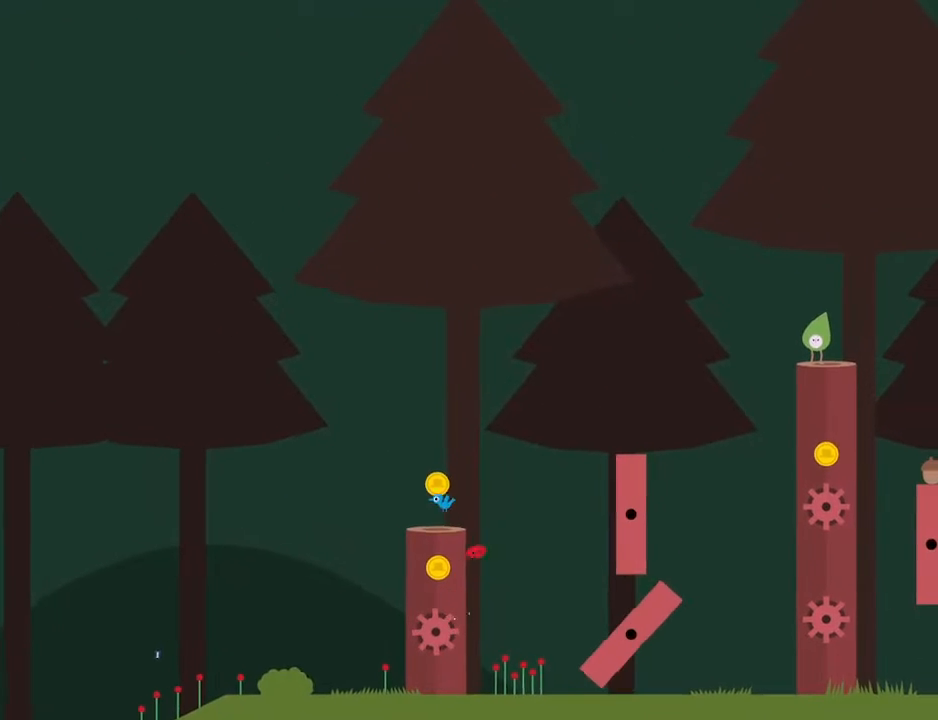
{"keys": ["right", "x"]}
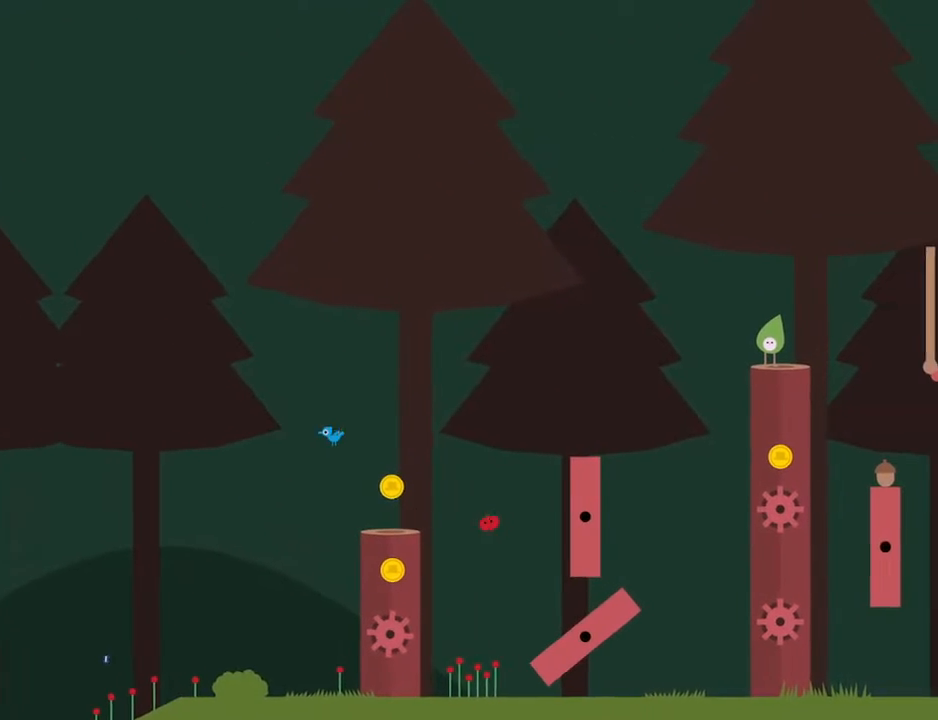
{"keys": ["right", "x"], "events": []}
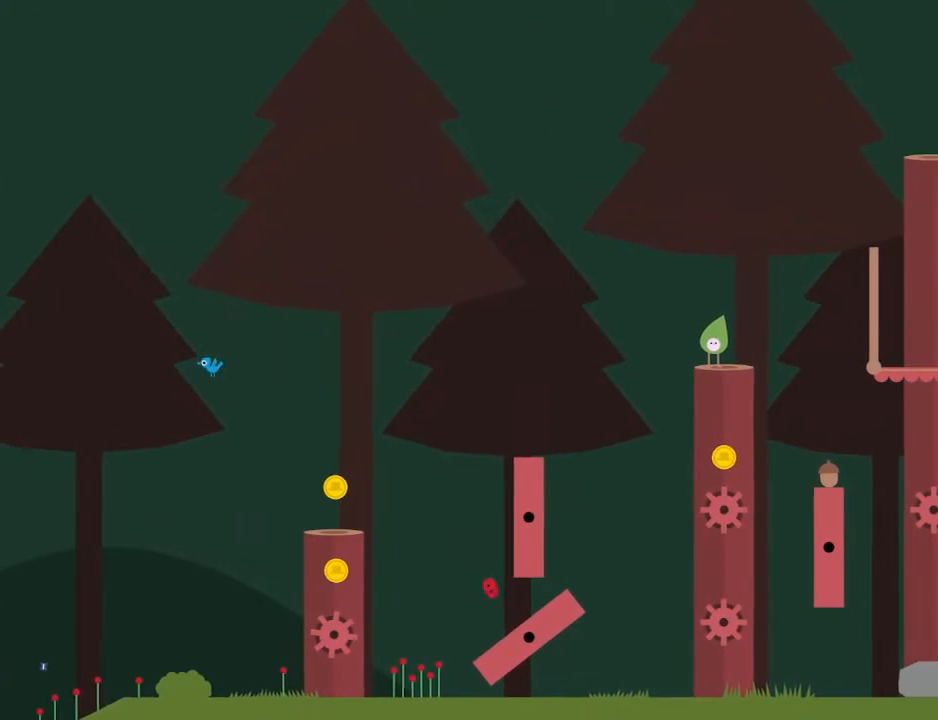
{"keys": ["right"], "events": [[200, "x", "up"]]}
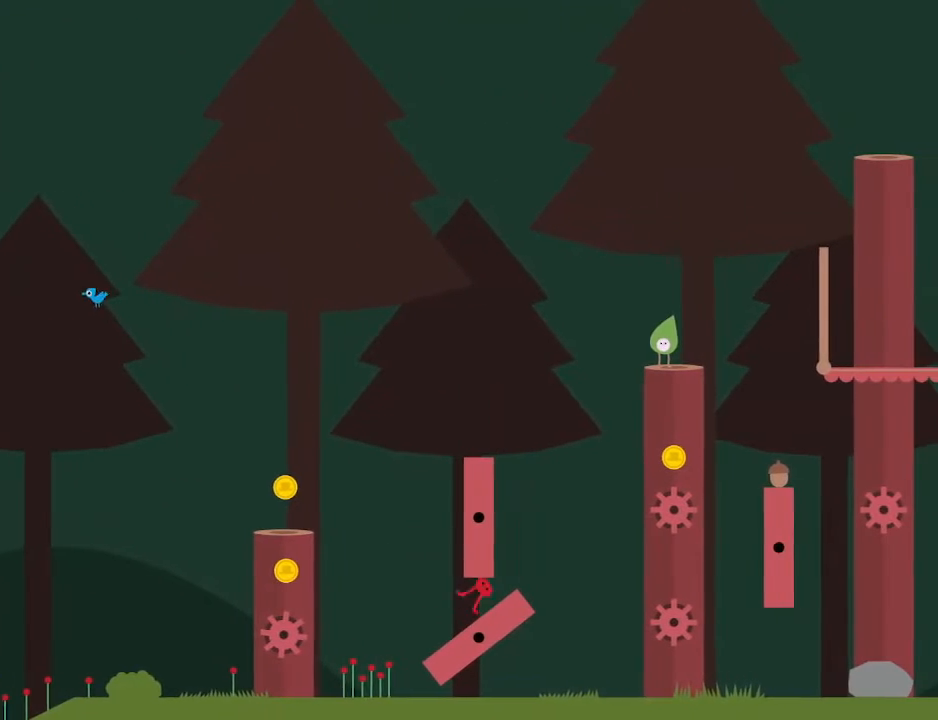
{"keys": ["right", "x"], "events": [[333, "up", "down"], [367, "x", "down"], [433, "up", "up"]]}
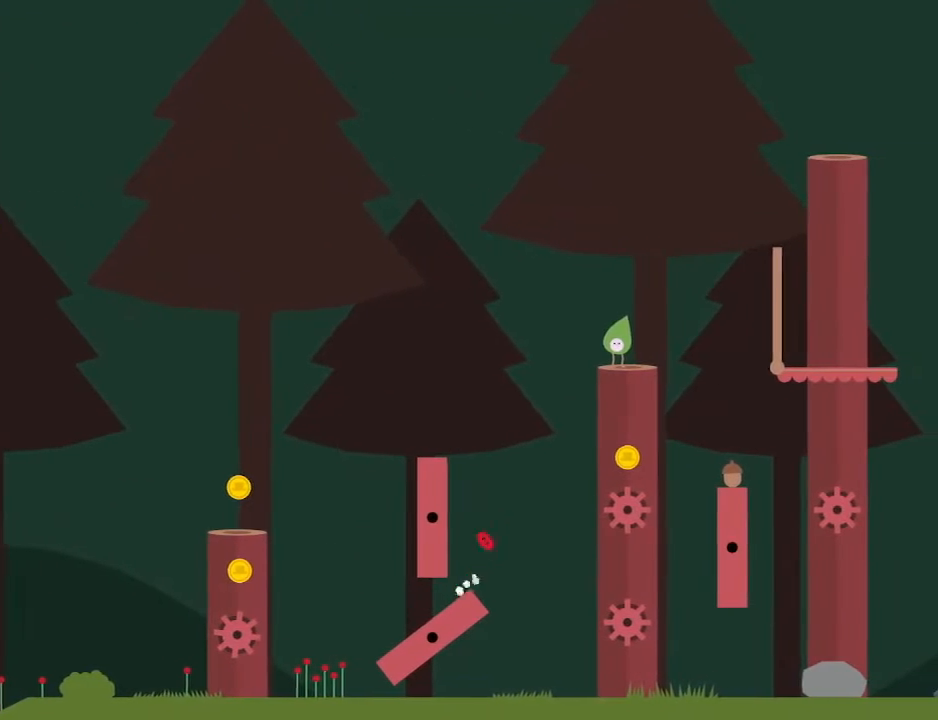
{"keys": ["right", "x"], "events": []}
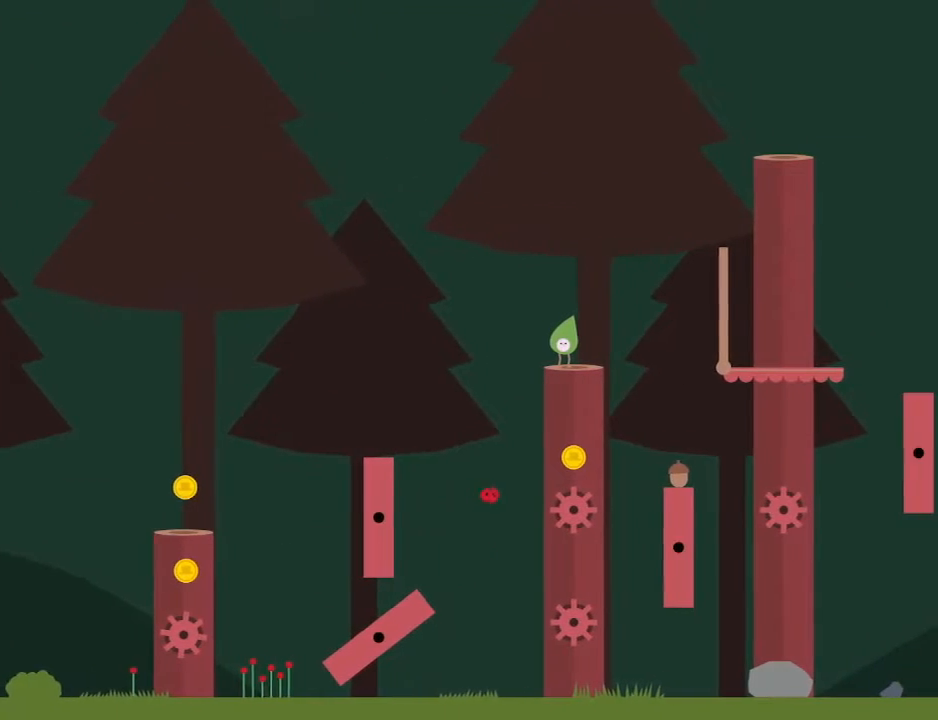
{"keys": ["right"], "events": [[433, "x", "up"]]}
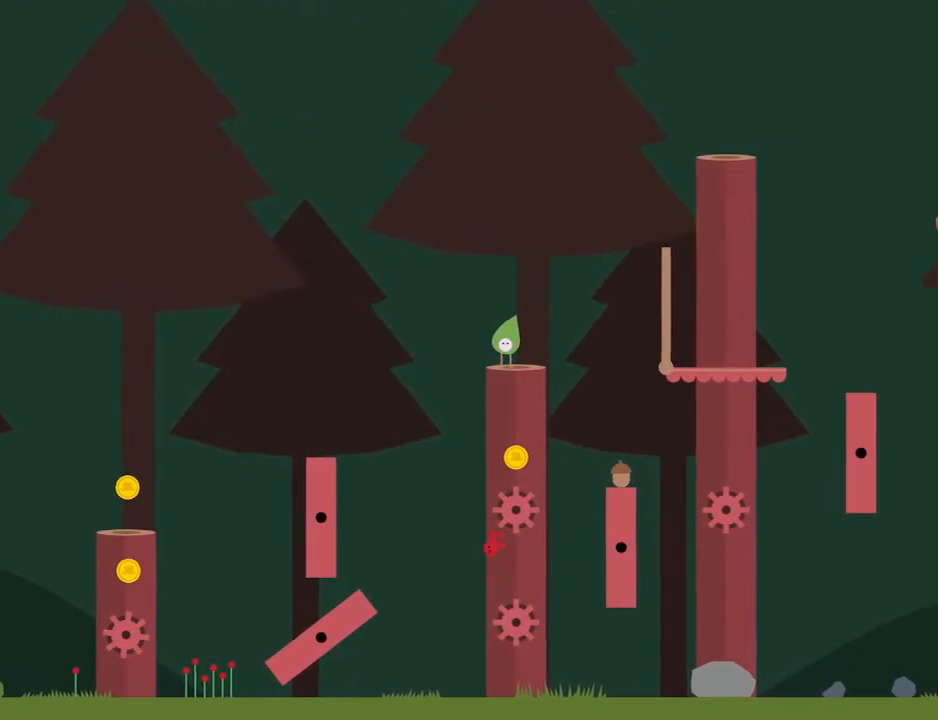
{"keys": ["left"], "events": [[300, "left", "down"], [300, "right", "up"]]}
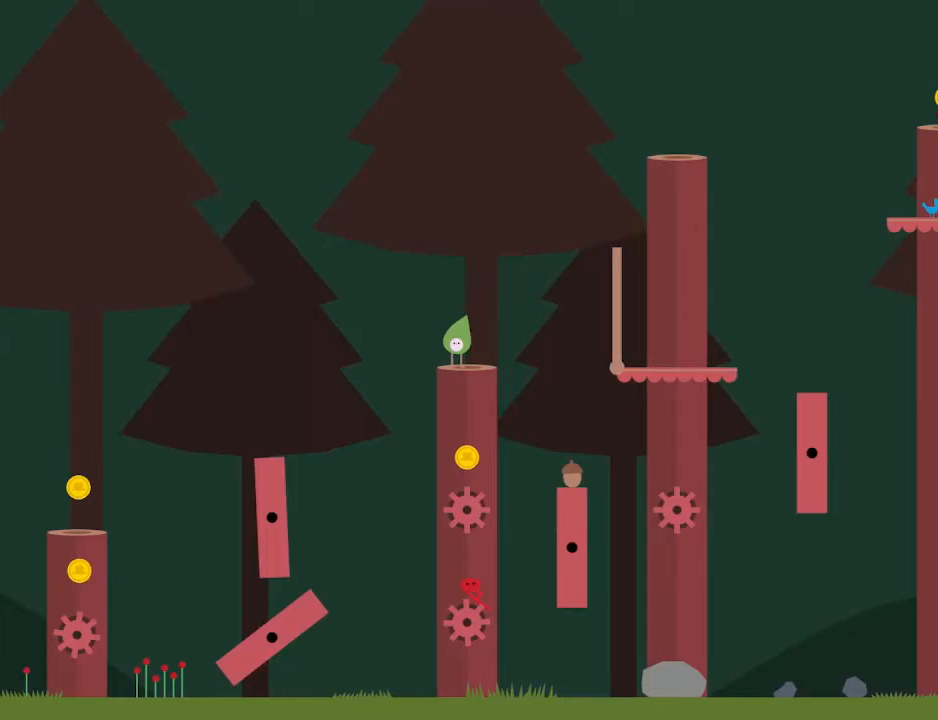
{"keys": ["right"], "events": [[133, "up", "down"], [333, "left", "up"], [433, "right", "down"], [467, "up", "up"]]}
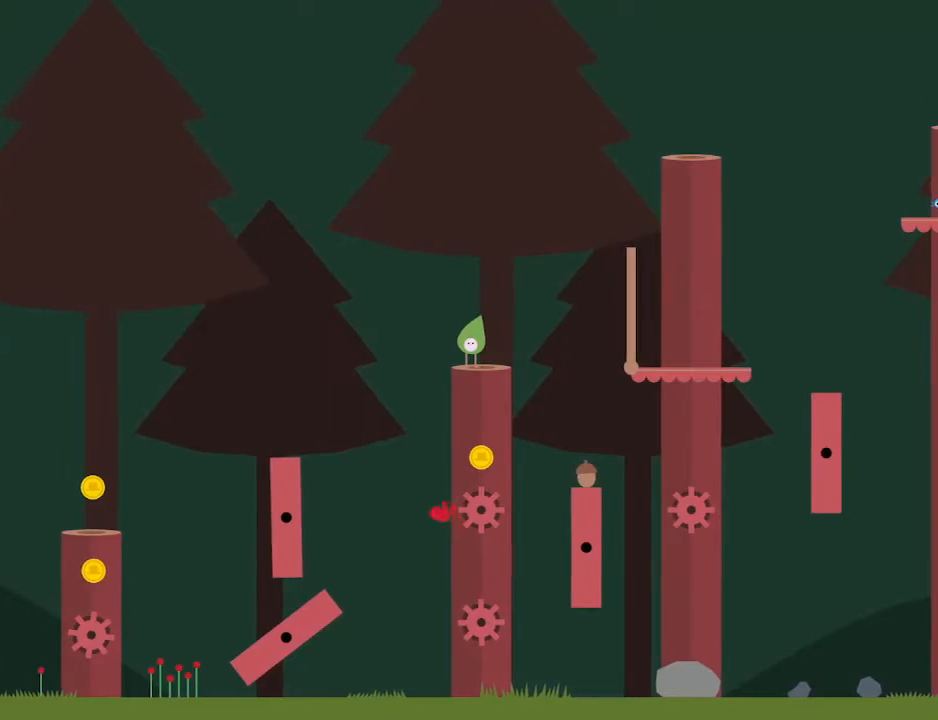
{"keys": ["right"], "events": []}
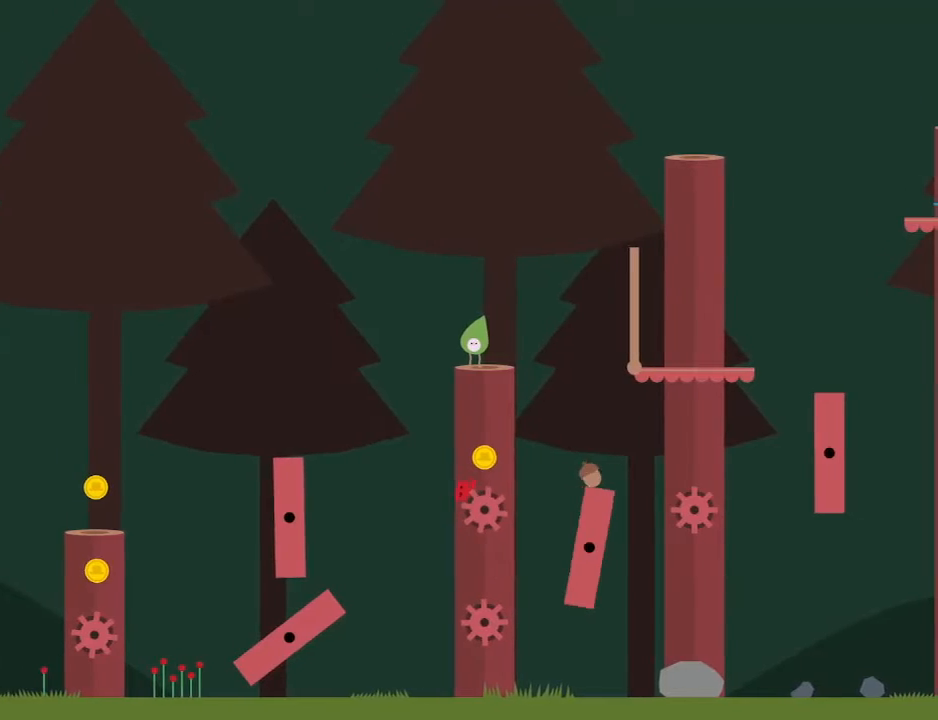
{"keys": ["right"], "events": [[33, "right", "up"], [333, "right", "down"], [333, "up", "down"], [433, "up", "up"]]}
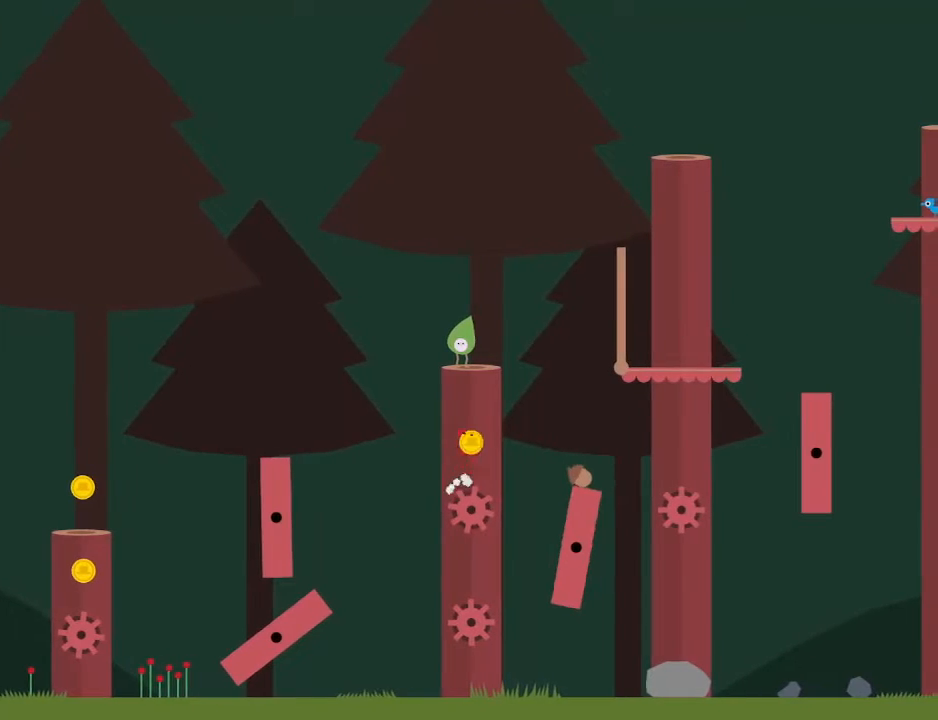
{"keys": ["right"], "events": []}
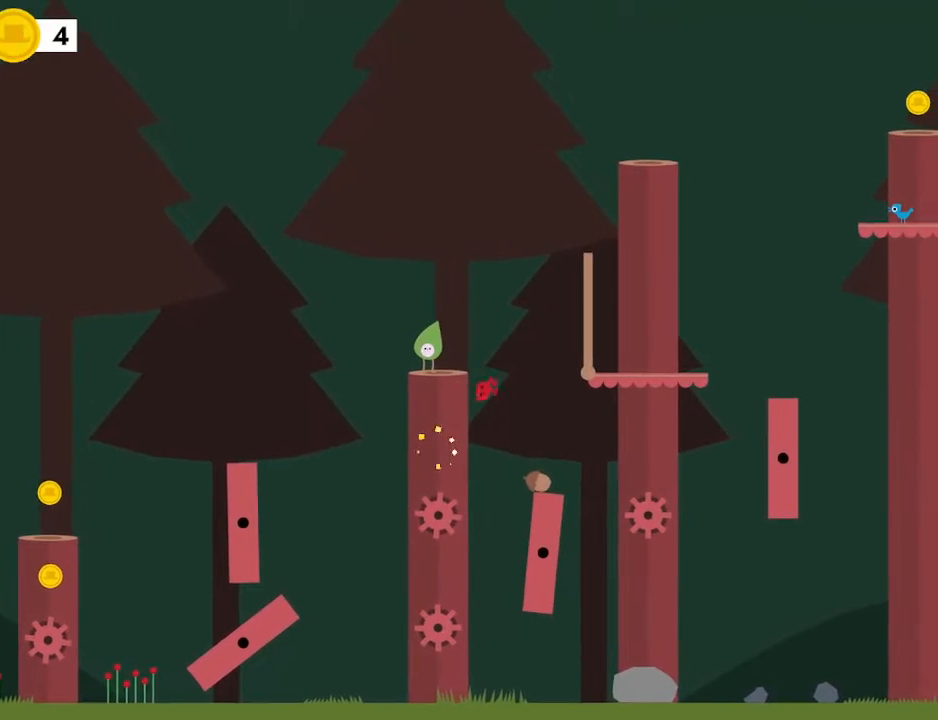
{"keys": [], "events": [[467, "right", "up"]]}
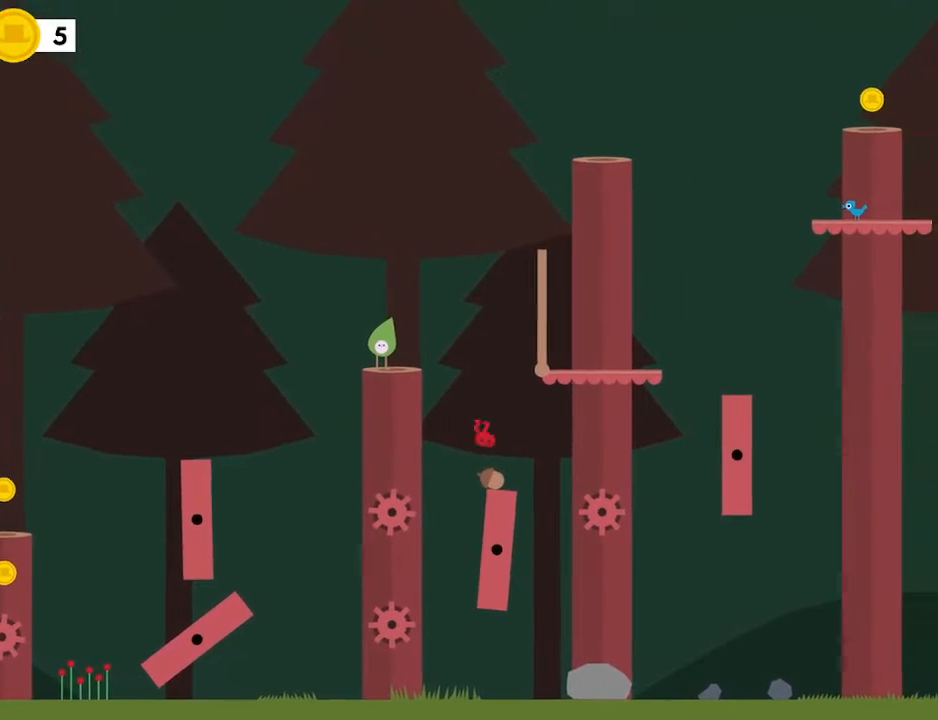
{"keys": ["right"], "events": [[167, "right", "down"], [233, "up", "down"], [400, "up", "up"]]}
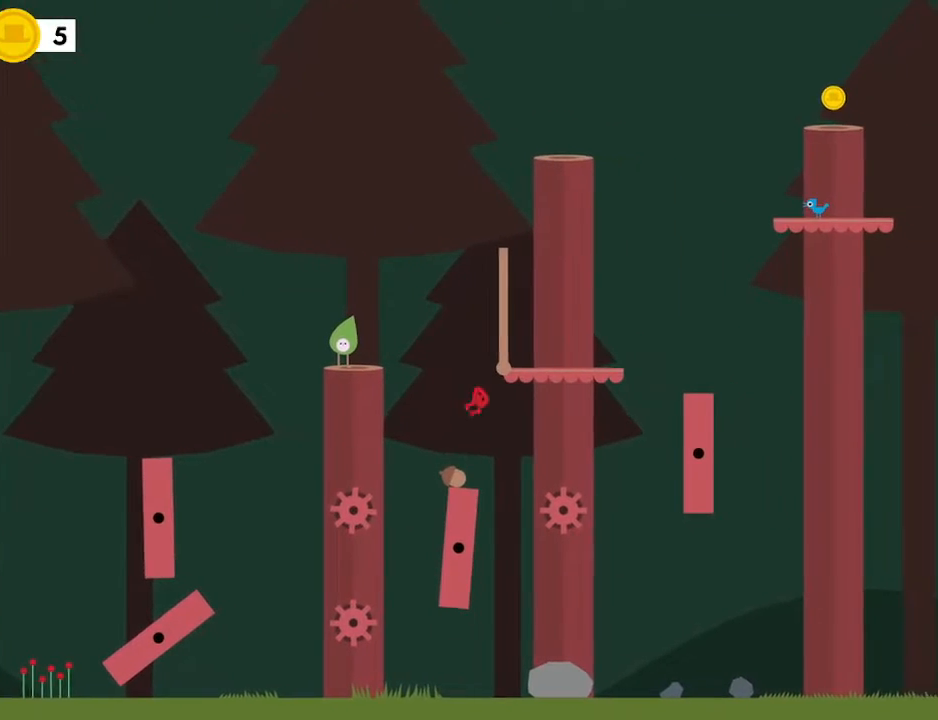
{"keys": ["right"], "events": [[67, "right", "up"], [100, "c", "down"], [100, "left", "down"], [200, "c", "up"], [233, "left", "up"], [233, "right", "down"]]}
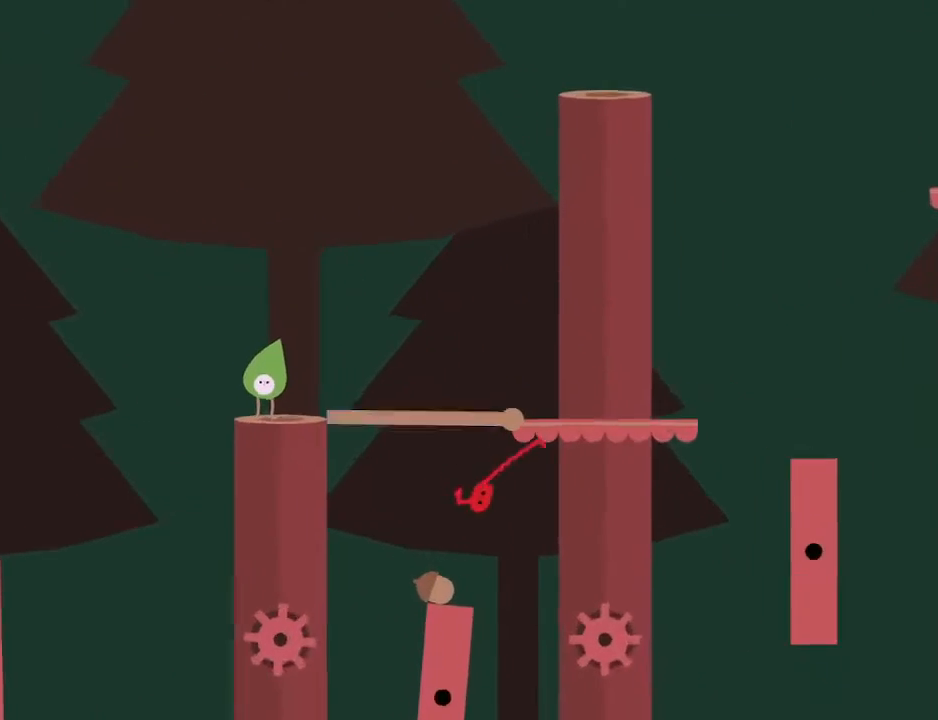
{"keys": [], "events": [[100, "right", "up"], [133, "z", "down"], [200, "z", "up"], [333, "z", "down"], [433, "z", "up"], [467, "z", "down"], [500, "z", "up"]]}
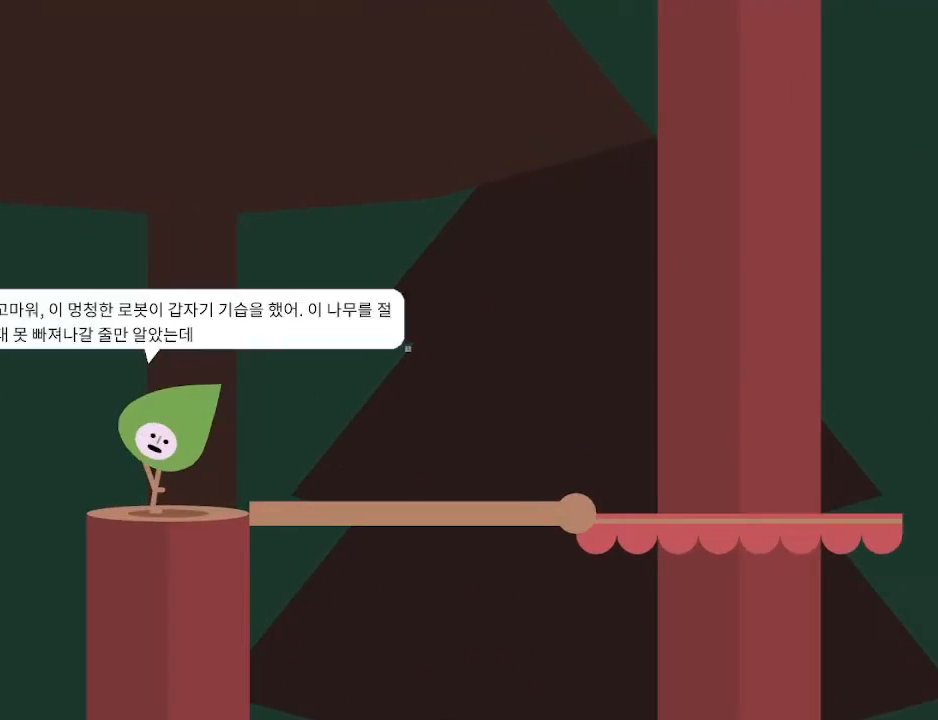
{"keys": [], "events": [[67, "z", "down"], [100, "z", "up"], [133, "z", "down"], [167, "z", "up"], [200, "z", "down"], [233, "z", "up"]]}
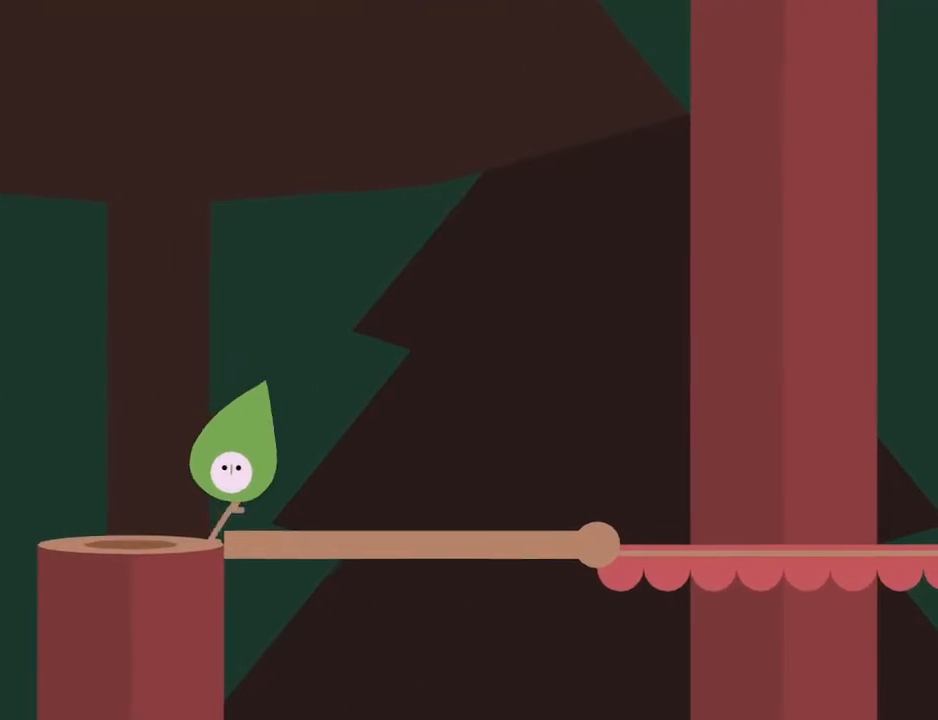
{"keys": ["right", "up"]}
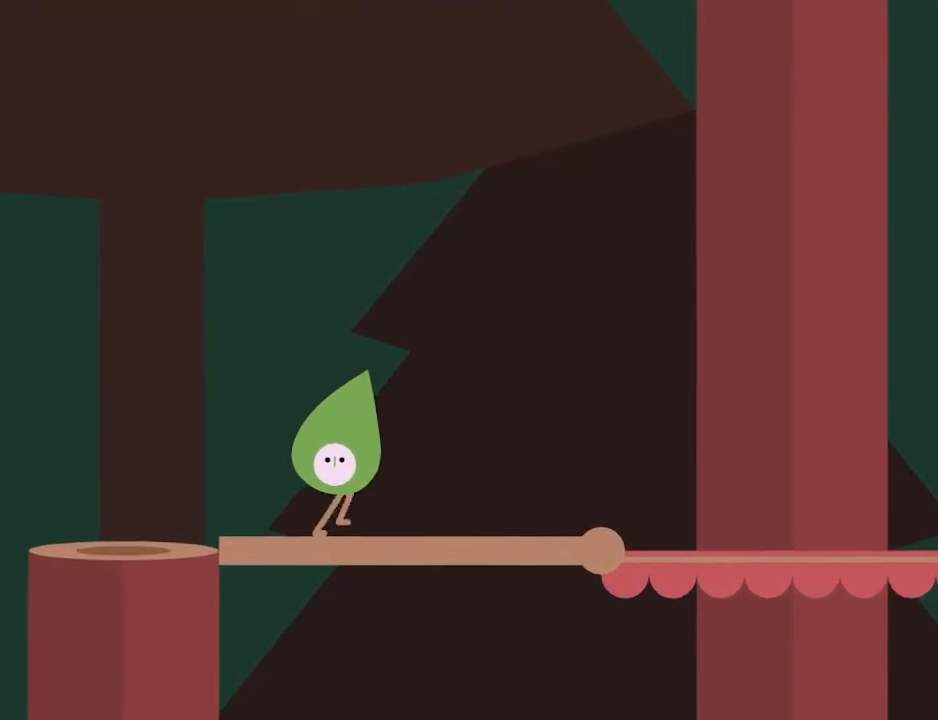
{"keys": ["right"], "events": [[67, "up", "up"], [133, "up", "down"], [200, "up", "up"], [233, "up", "down"], [400, "up", "up"], [433, "up", "down"], [500, "up", "up"]]}
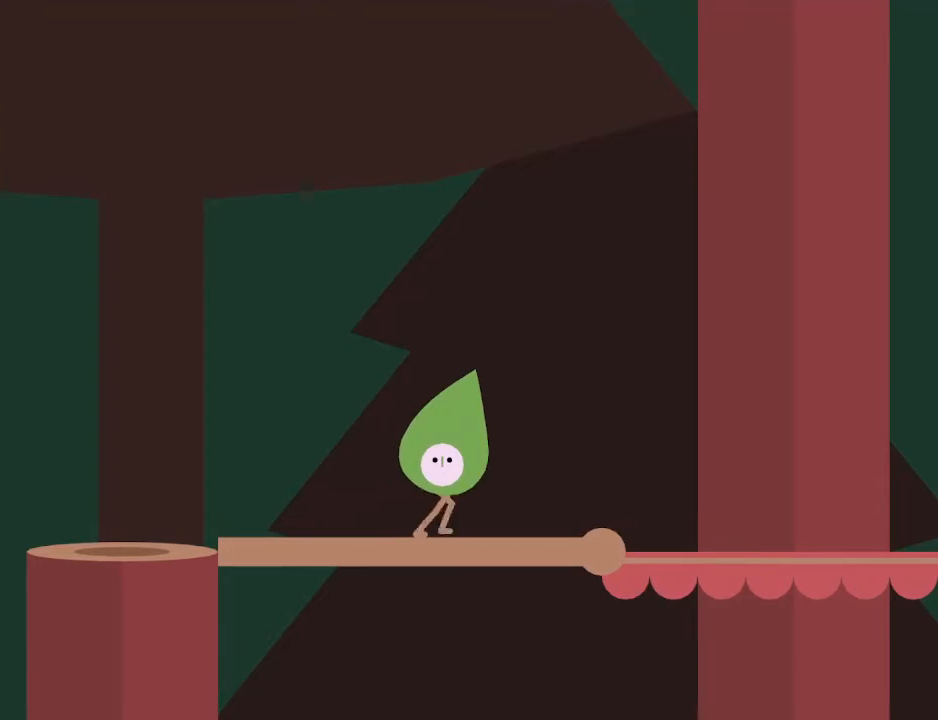
{"keys": ["right", "up"], "events": [[67, "up", "down"], [133, "up", "up"], [200, "up", "down"], [233, "up", "up"], [300, "up", "down"], [367, "up", "up"], [400, "up", "down"], [467, "up", "up"], [500, "up", "down"]]}
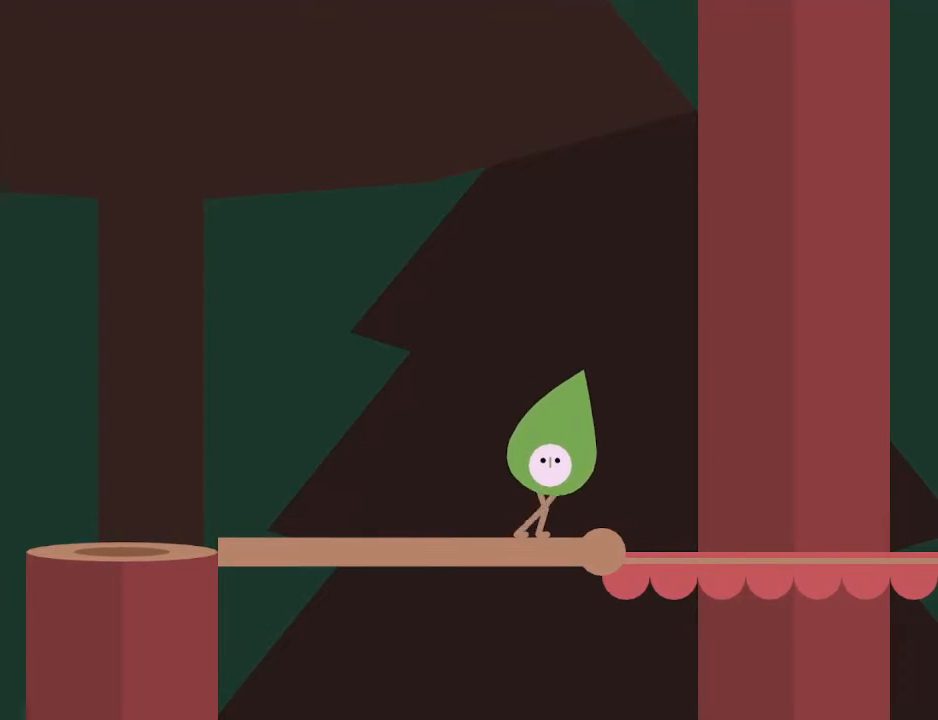
{"keys": ["right"], "events": [[67, "up", "up"], [133, "up", "down"], [167, "up", "up"], [233, "up", "down"], [300, "up", "up"], [333, "up", "down"], [400, "up", "up"], [433, "up", "down"], [500, "up", "up"]]}